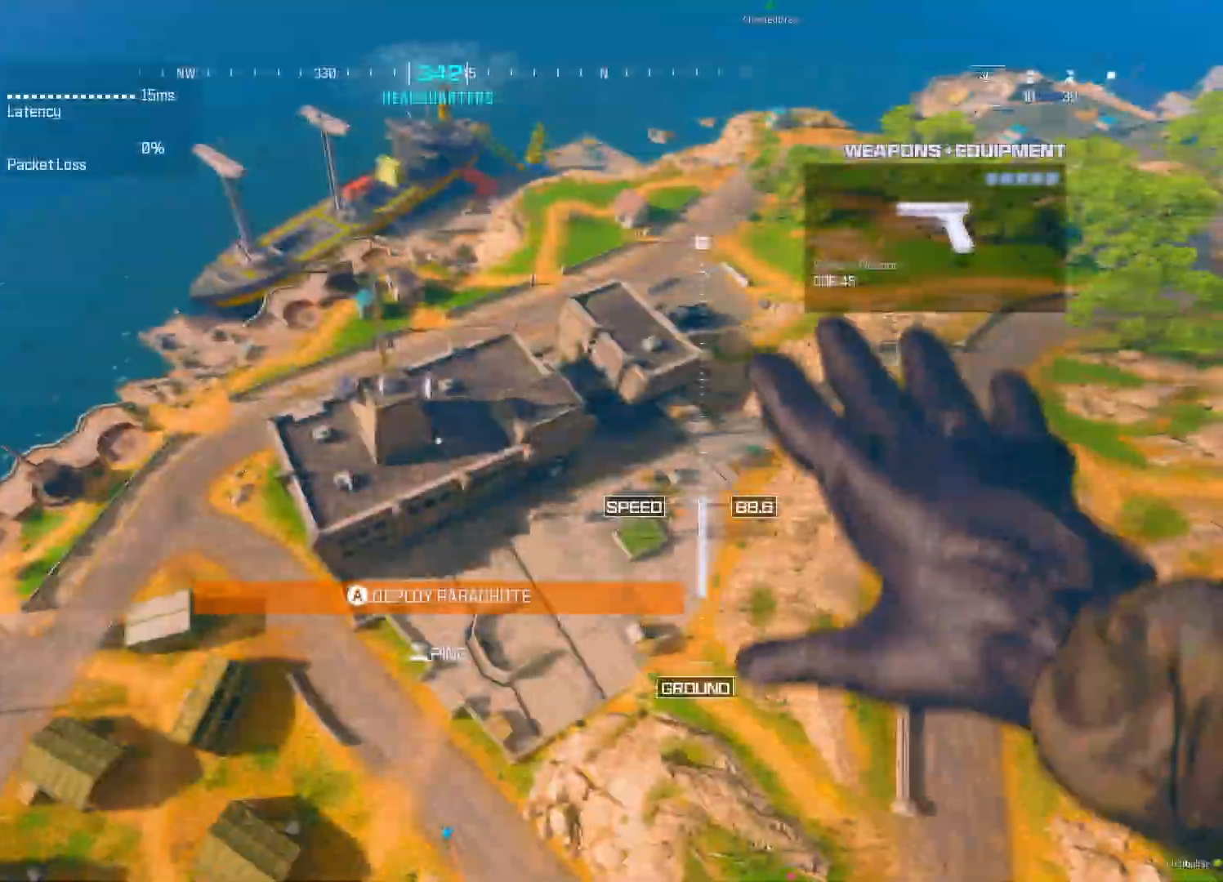
Gameplay with a controller (Xbox layout); each line is a JSON object with the inputs held at the frame after it. "events" lists button and stick changes between this image and that frame as [ms after this image, input, new state], when the widget could be followed in between.
{"buttons": [], "left_stick": "down", "right_stick": "left", "events": [[100, "right_stick", "right"], [117, "left_stick", "down-right"], [200, "right_stick", "center"], [300, "right_stick", "left"], [400, "left_stick", "down"]]}
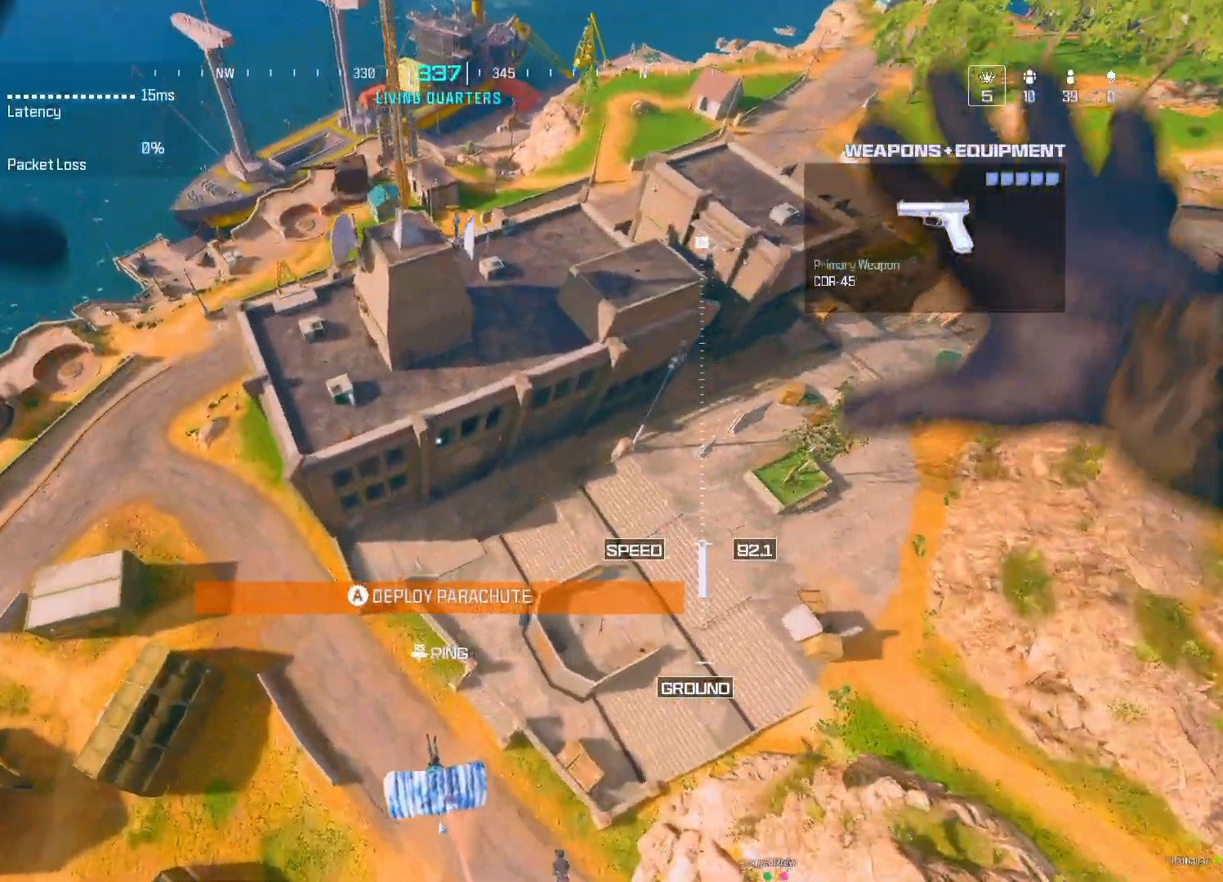
{"buttons": [], "left_stick": "up", "right_stick": "up-left", "events": [[67, "left_stick", "up-left"], [67, "right_stick", "center"], [150, "left_stick", "up"], [217, "right_stick", "up-left"]]}
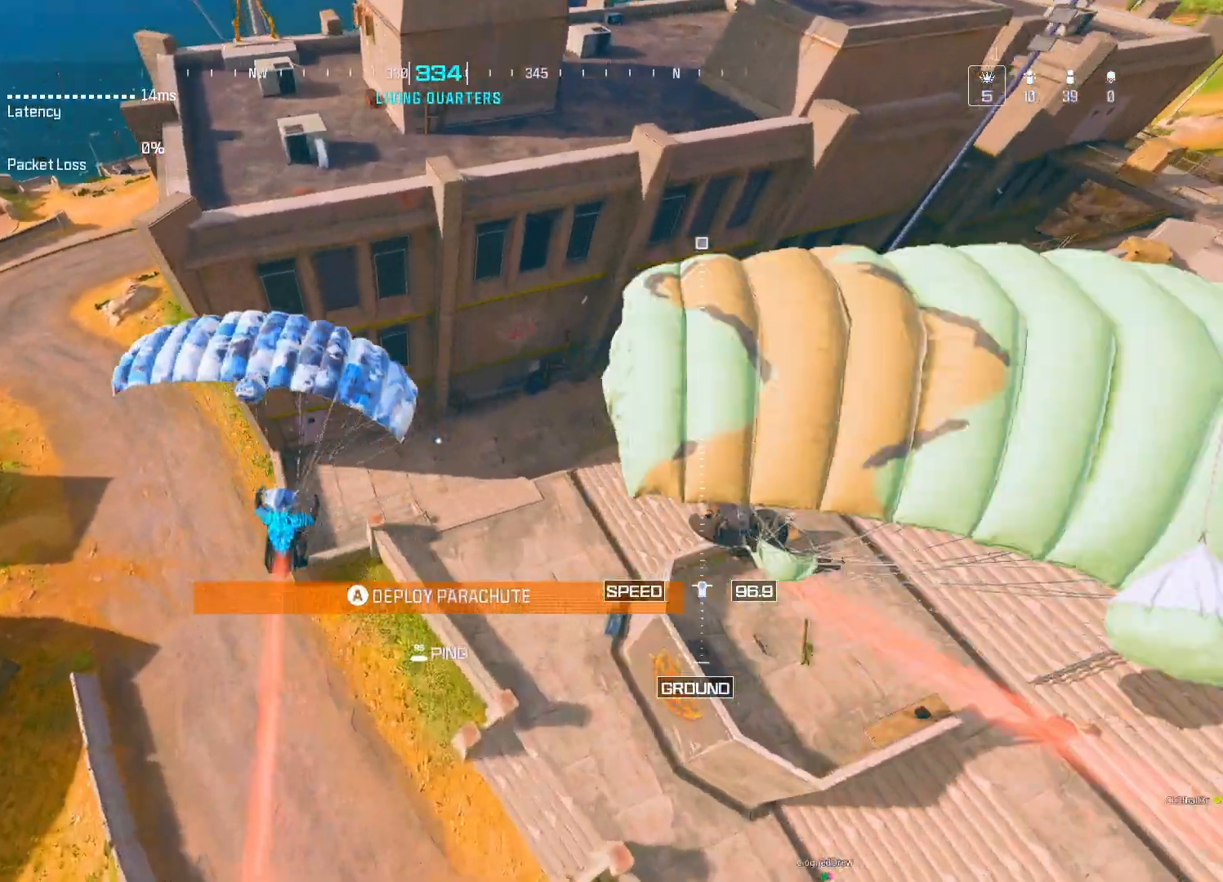
{"buttons": [], "left_stick": "up-left", "right_stick": "up-left", "events": [[133, "left_stick", "up-left"], [317, "A", "down"], [483, "A", "up"]]}
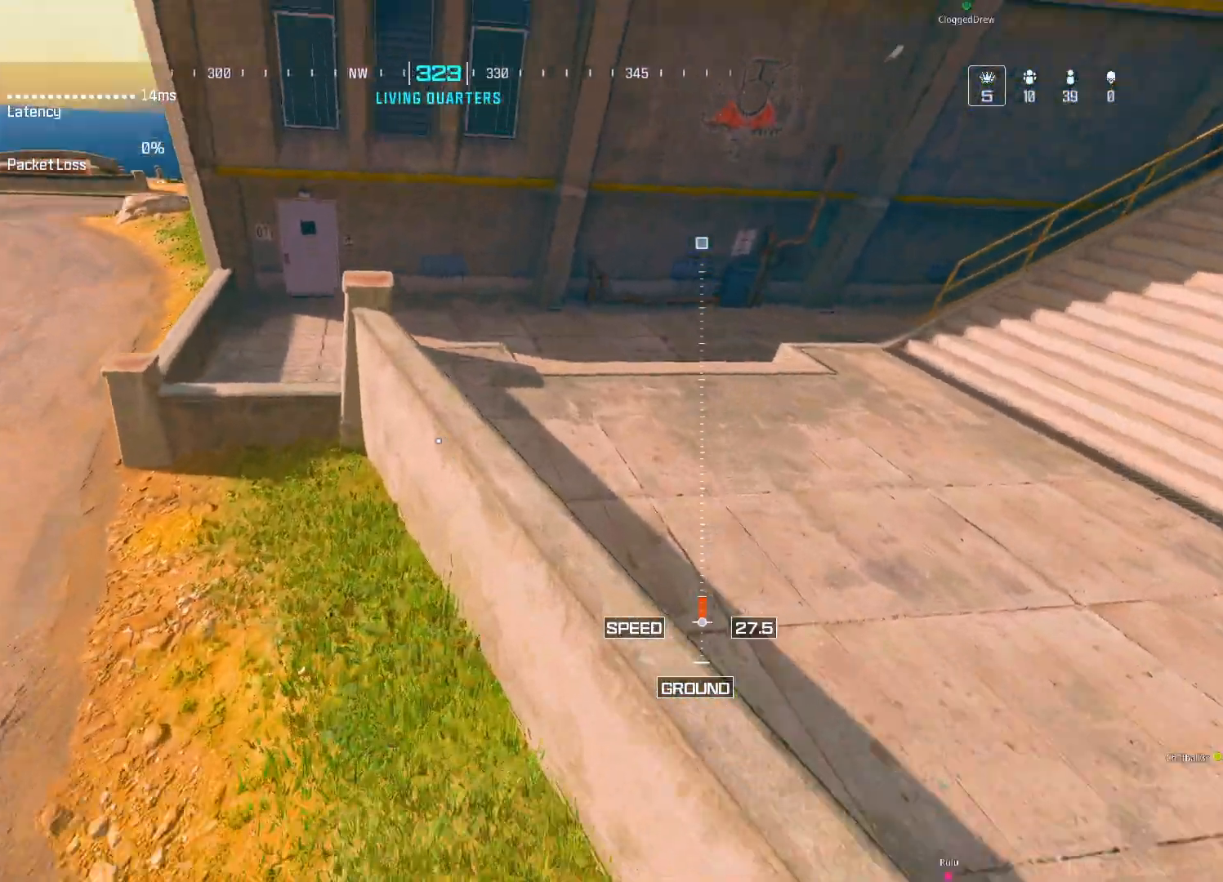
{"buttons": ["A"], "left_stick": "up", "right_stick": "up-right", "events": [[83, "A", "down"], [83, "left_stick", "up"], [83, "right_stick", "up-right"], [200, "A", "up"], [300, "A", "down"], [367, "A", "up"], [433, "A", "down"]]}
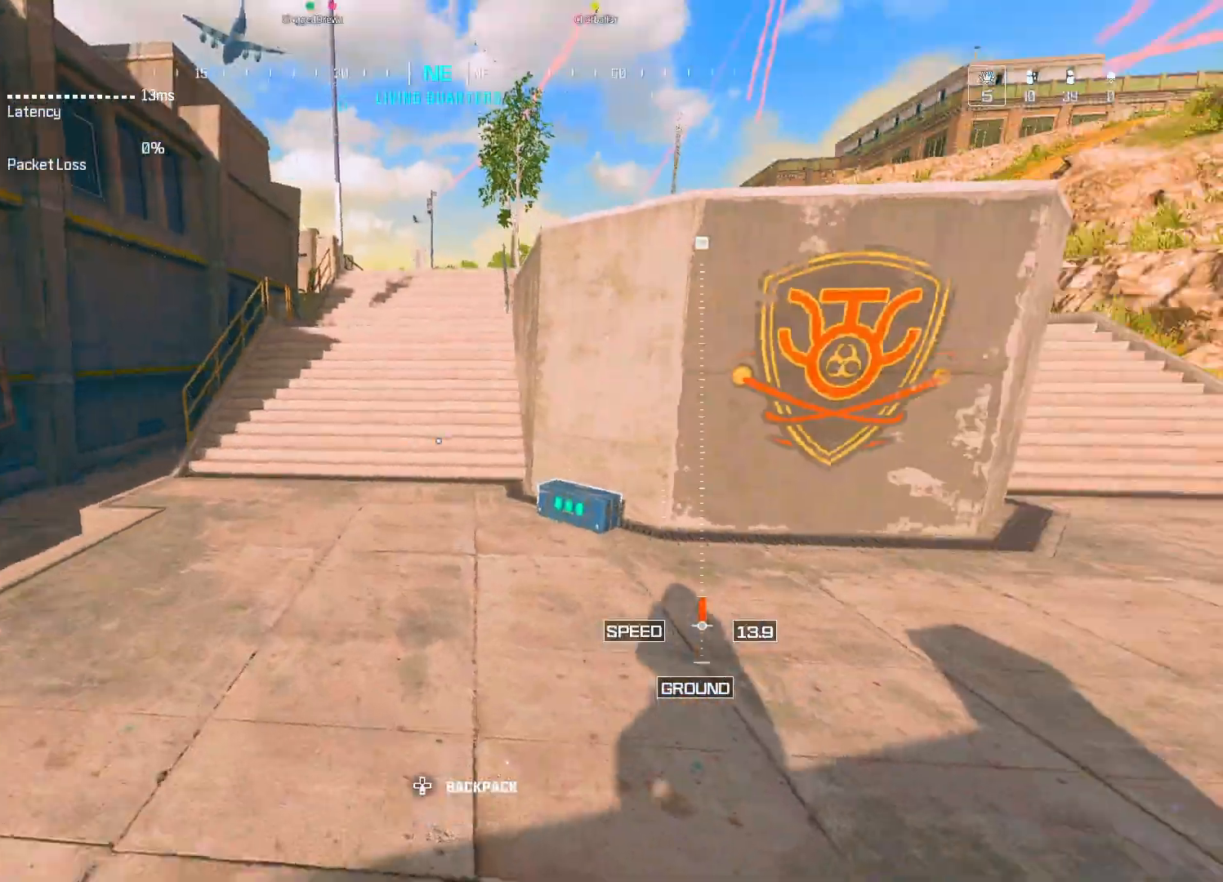
{"buttons": ["X"], "left_stick": "up", "right_stick": "center", "events": [[17, "A", "up"], [50, "right_stick", "center"], [267, "right_stick", "right"], [367, "right_stick", "center"], [467, "X", "down"]]}
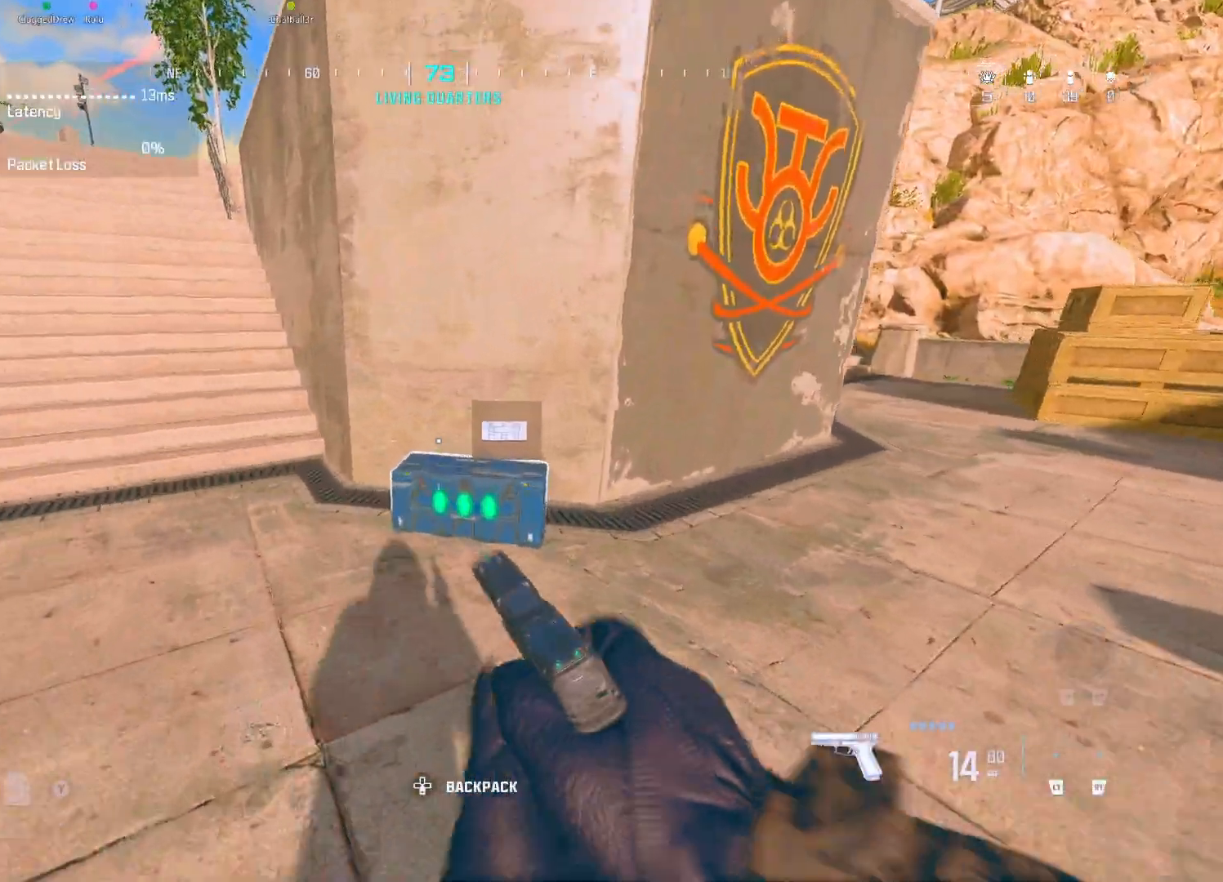
{"buttons": ["X"], "left_stick": "down", "right_stick": "center", "events": [[67, "X", "up"], [150, "X", "down"], [183, "left_stick", "down-right"], [250, "X", "up"], [250, "left_stick", "down"], [283, "right_stick", "left"], [333, "X", "down"], [400, "X", "up"], [433, "right_stick", "center"], [500, "X", "down"]]}
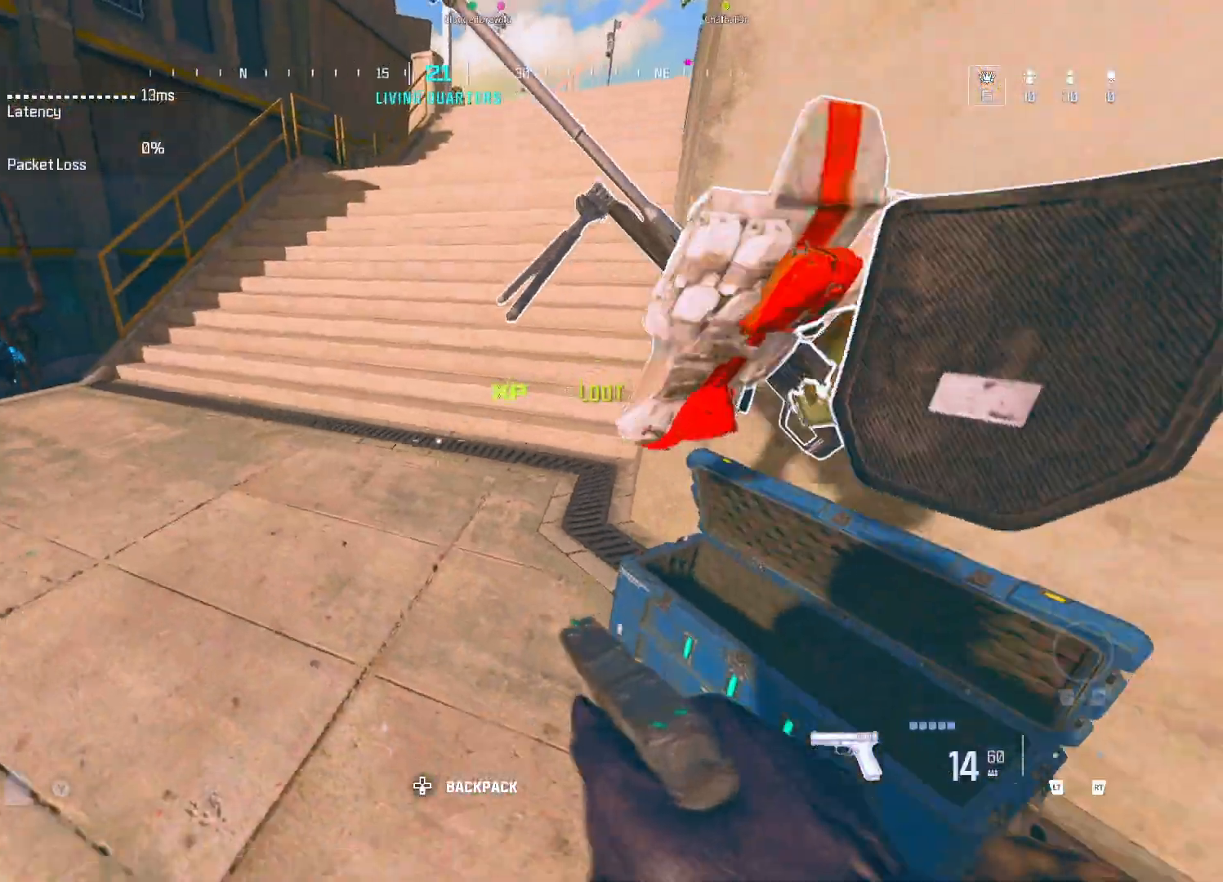
{"buttons": ["X"], "left_stick": "down-left", "right_stick": "center", "events": [[67, "X", "up"], [100, "right_stick", "down"], [183, "X", "down"], [217, "left_stick", "up-left"], [250, "X", "up"], [250, "right_stick", "center"], [350, "X", "down"], [367, "left_stick", "down-right"], [433, "X", "up"], [500, "X", "down"], [500, "left_stick", "down-left"]]}
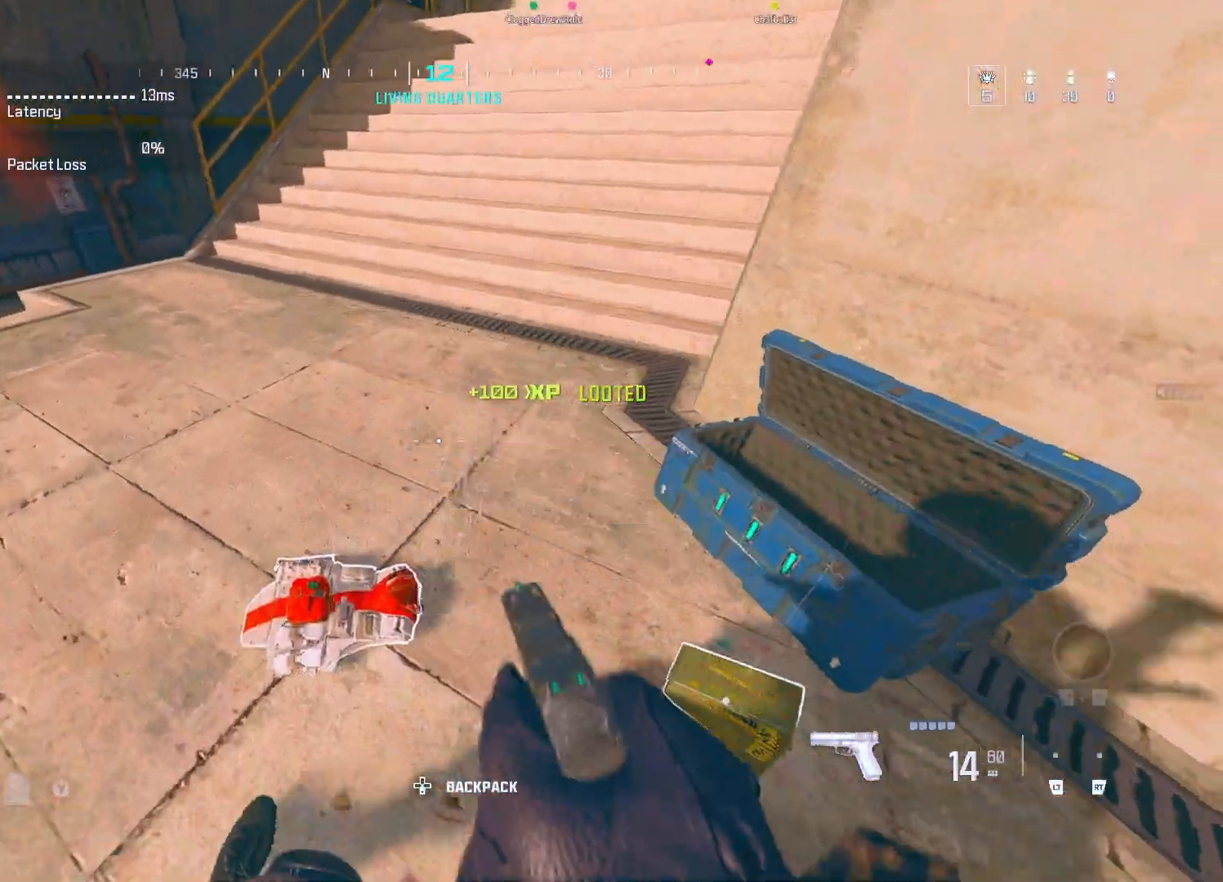
{"buttons": ["Y"], "left_stick": "up", "right_stick": "left", "events": [[33, "X", "up"], [133, "right_stick", "left"], [167, "left_stick", "up"], [250, "right_stick", "center"], [417, "right_stick", "left"], [483, "Y", "down"]]}
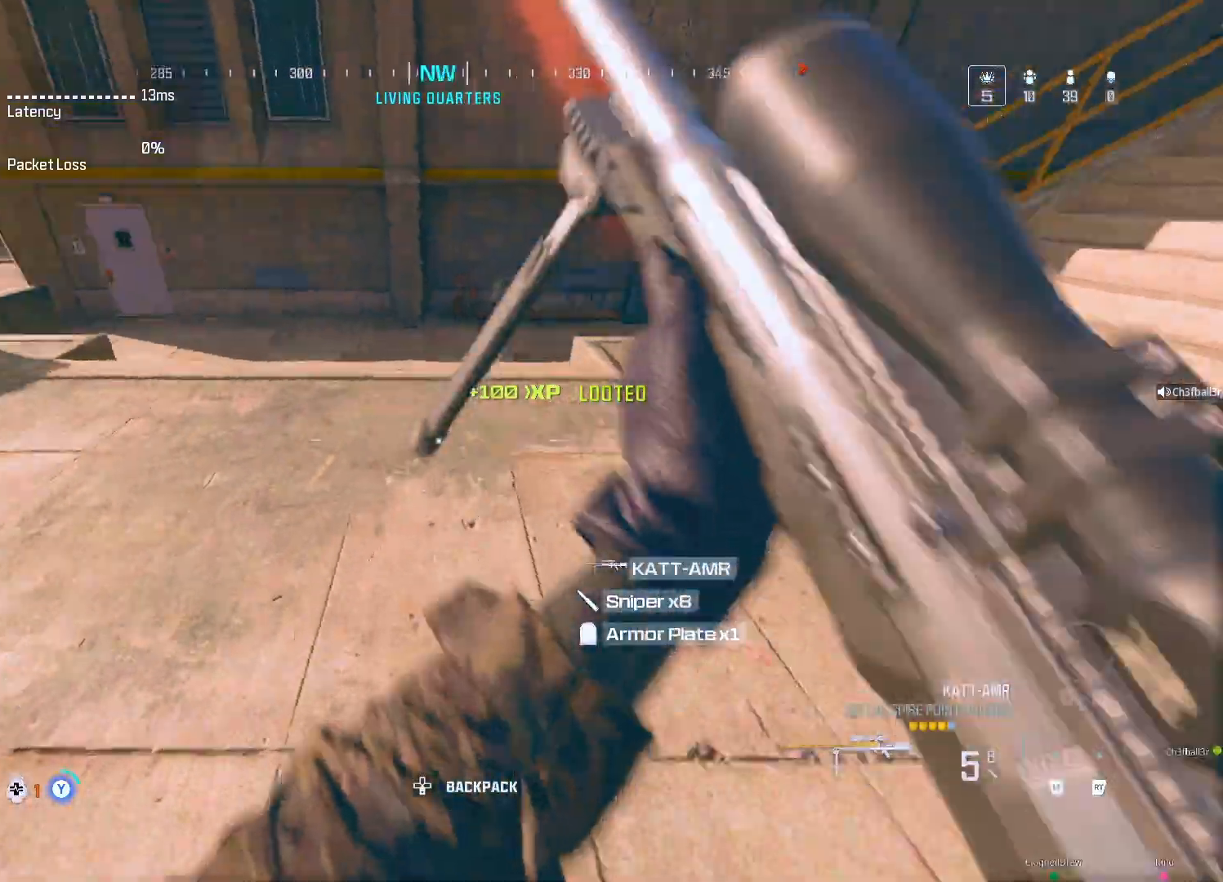
{"buttons": ["A"], "left_stick": "up", "right_stick": "center", "events": [[33, "Y", "up"], [100, "right_stick", "center"], [233, "DPAD_UP", "down"], [333, "DPAD_UP", "up"], [333, "right_stick", "left"], [400, "A", "down"], [483, "right_stick", "center"]]}
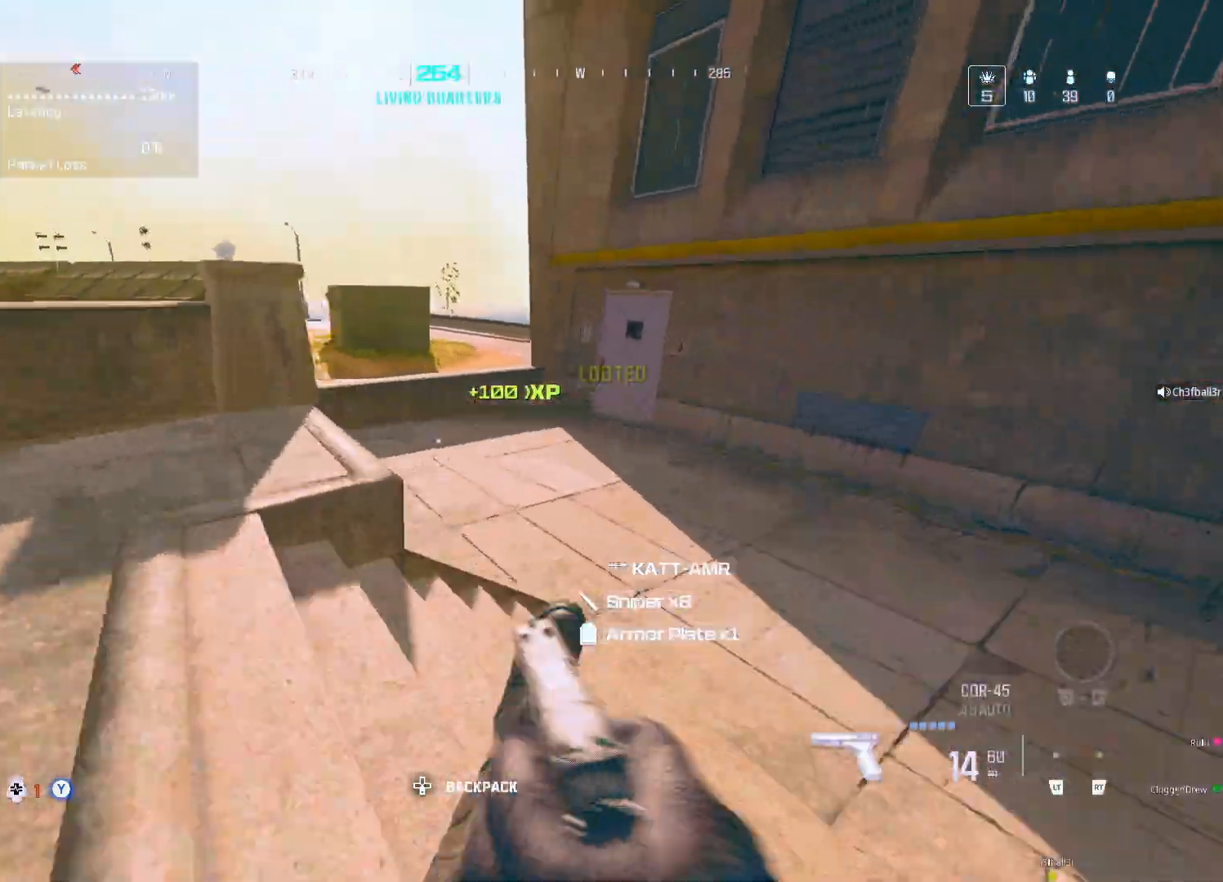
{"buttons": ["Y"], "left_stick": "up", "right_stick": "center", "events": [[17, "A", "up"], [117, "Y", "down"], [417, "right_stick", "left"], [483, "right_stick", "center"]]}
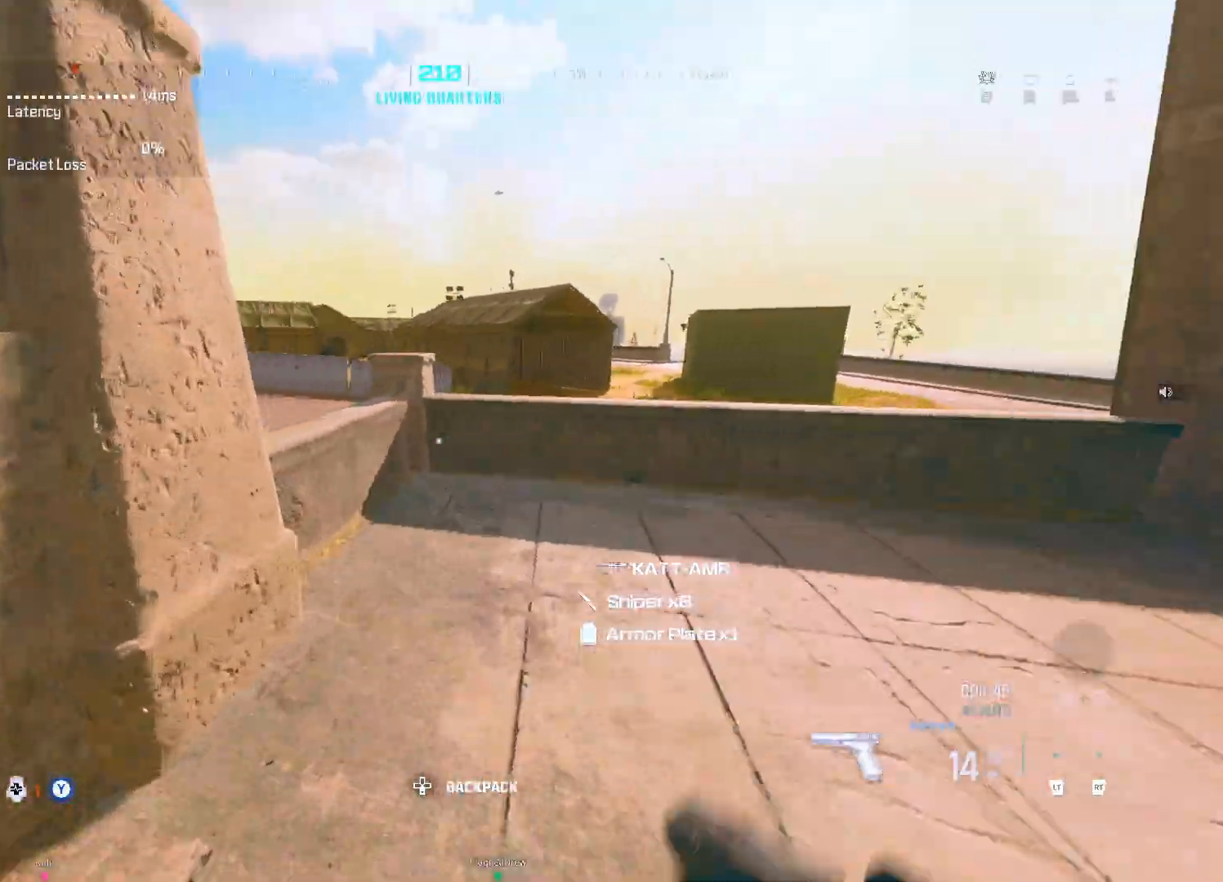
{"buttons": [], "left_stick": "left", "right_stick": "center", "events": [[17, "Y", "up"], [83, "right_stick", "left"], [133, "DPAD_UP", "down"], [200, "DPAD_UP", "up"], [283, "A", "down"], [317, "right_stick", "center"], [367, "right_stick", "left"], [383, "A", "up"], [433, "left_stick", "left"], [500, "right_stick", "center"]]}
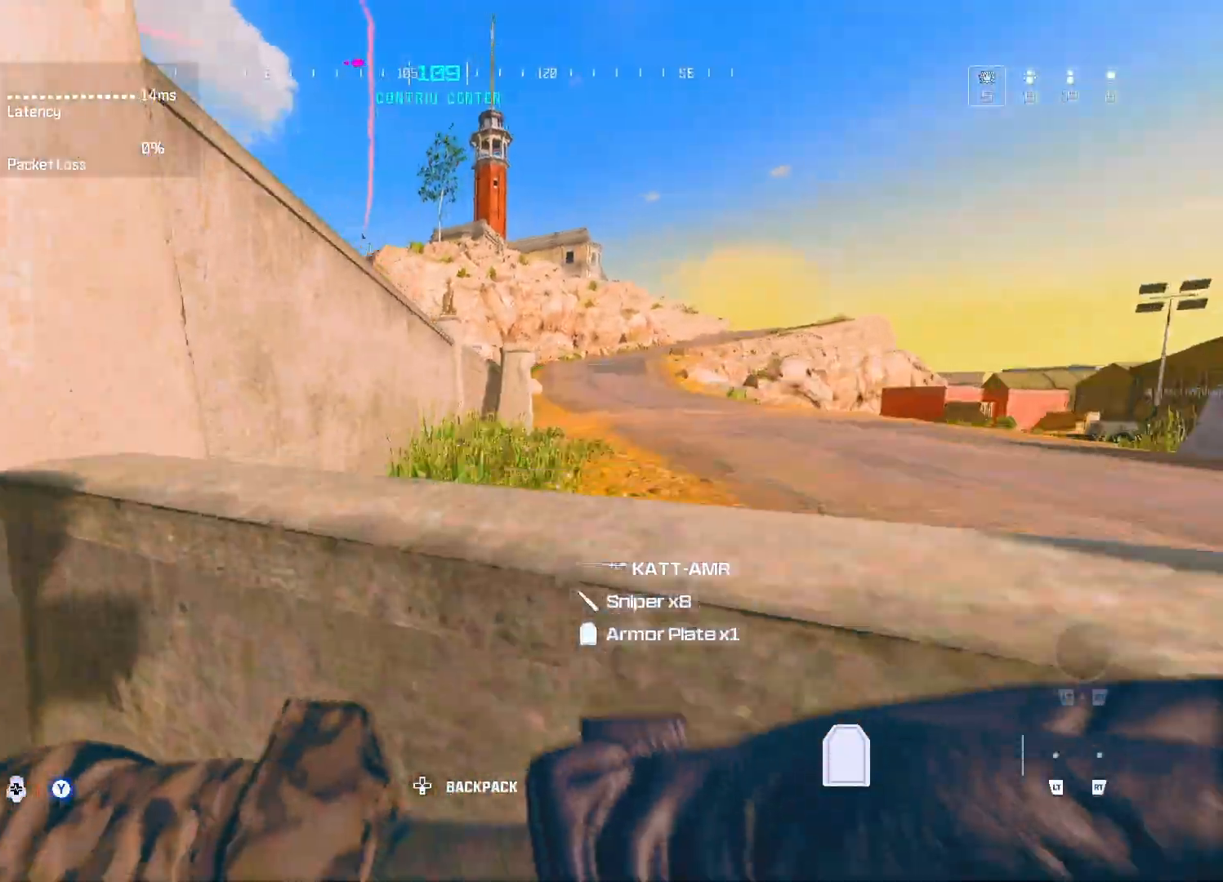
{"buttons": [], "left_stick": "up-right", "right_stick": "center", "events": [[67, "A", "down"], [67, "left_stick", "up"], [167, "A", "up"], [233, "right_stick", "left"], [250, "A", "down"], [283, "right_stick", "center"], [350, "A", "up"], [433, "left_stick", "up-right"]]}
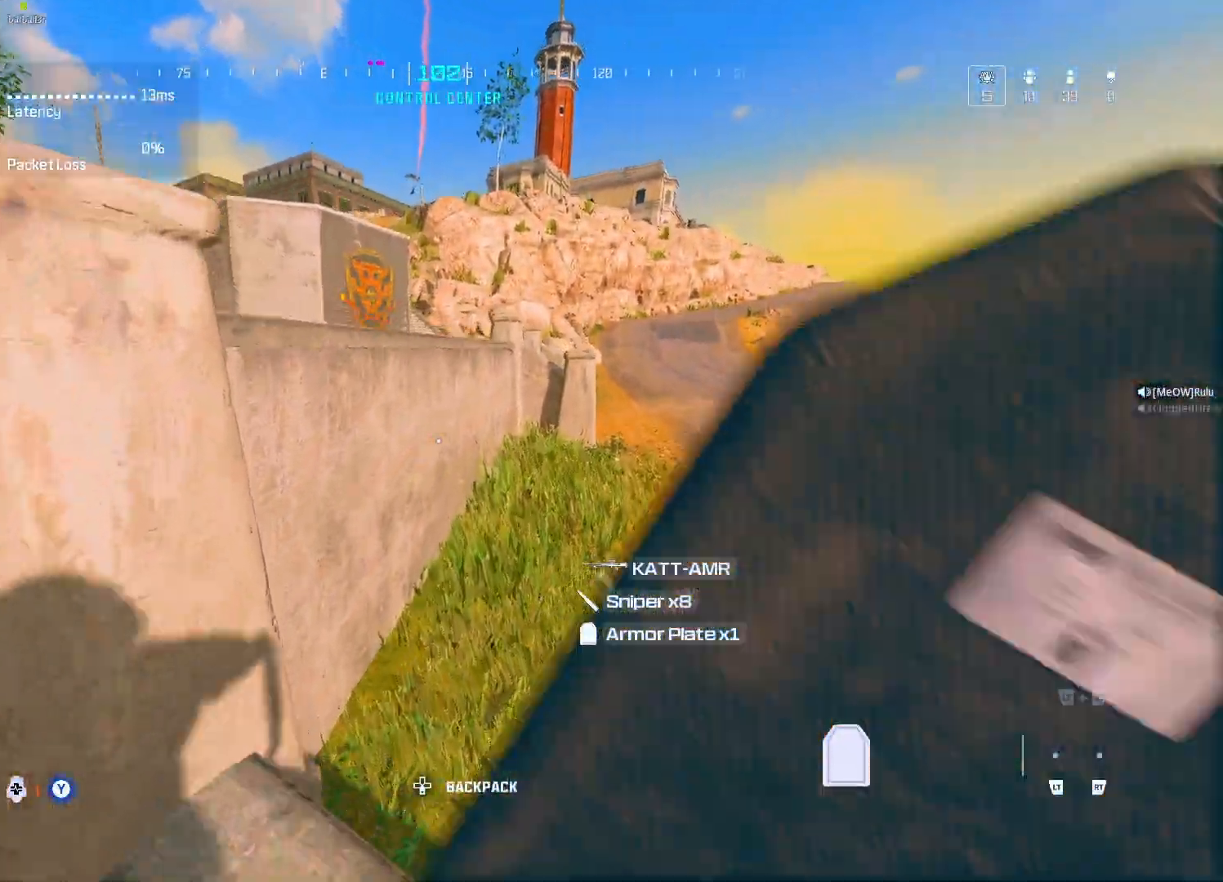
{"buttons": [], "left_stick": "down-left", "right_stick": "center", "events": [[150, "right_stick", "left"], [350, "left_stick", "down-right"], [433, "left_stick", "down-left"], [433, "right_stick", "center"]]}
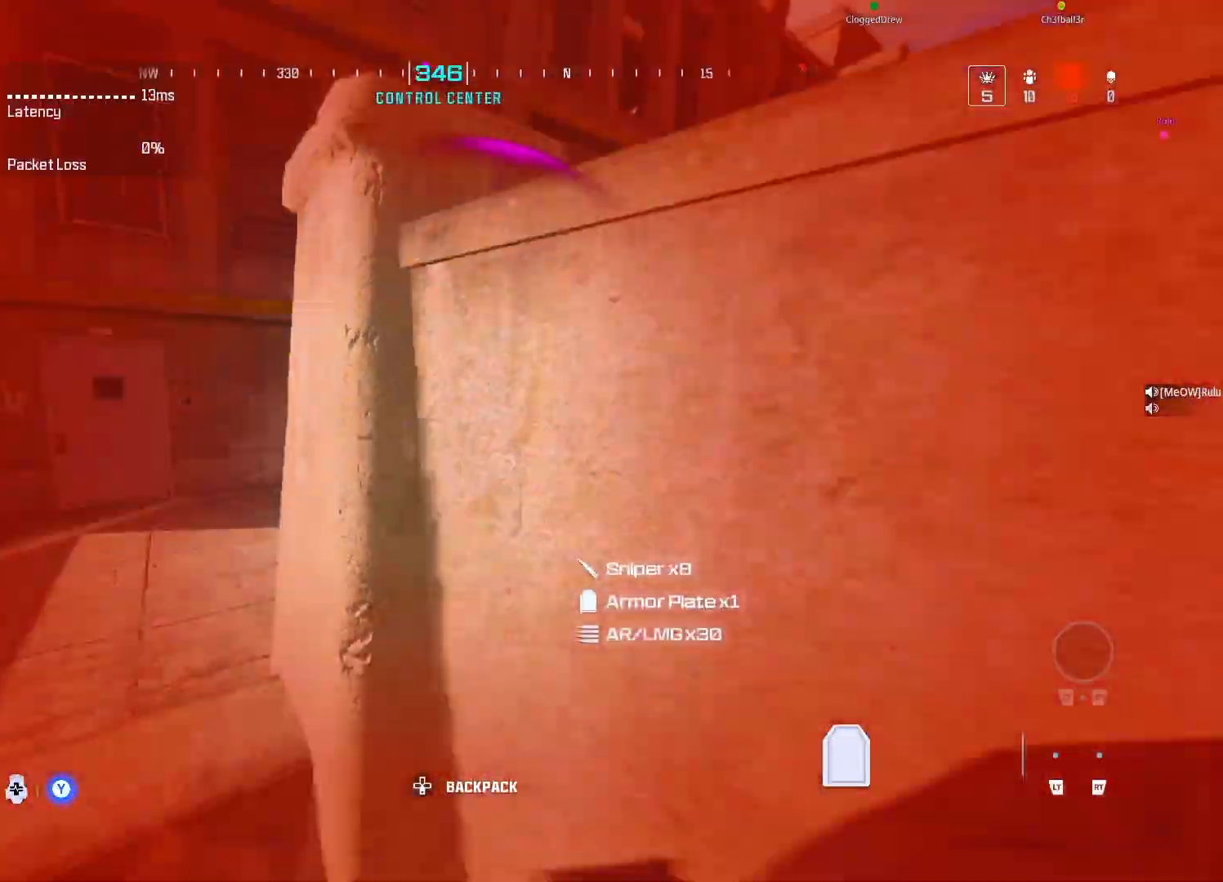
{"buttons": [], "left_stick": "left", "right_stick": "down-right", "events": [[83, "right_stick", "left"], [117, "left_stick", "up-left"], [183, "right_stick", "center"], [300, "left_stick", "down"], [400, "left_stick", "left"], [433, "right_stick", "right"], [500, "right_stick", "down-right"]]}
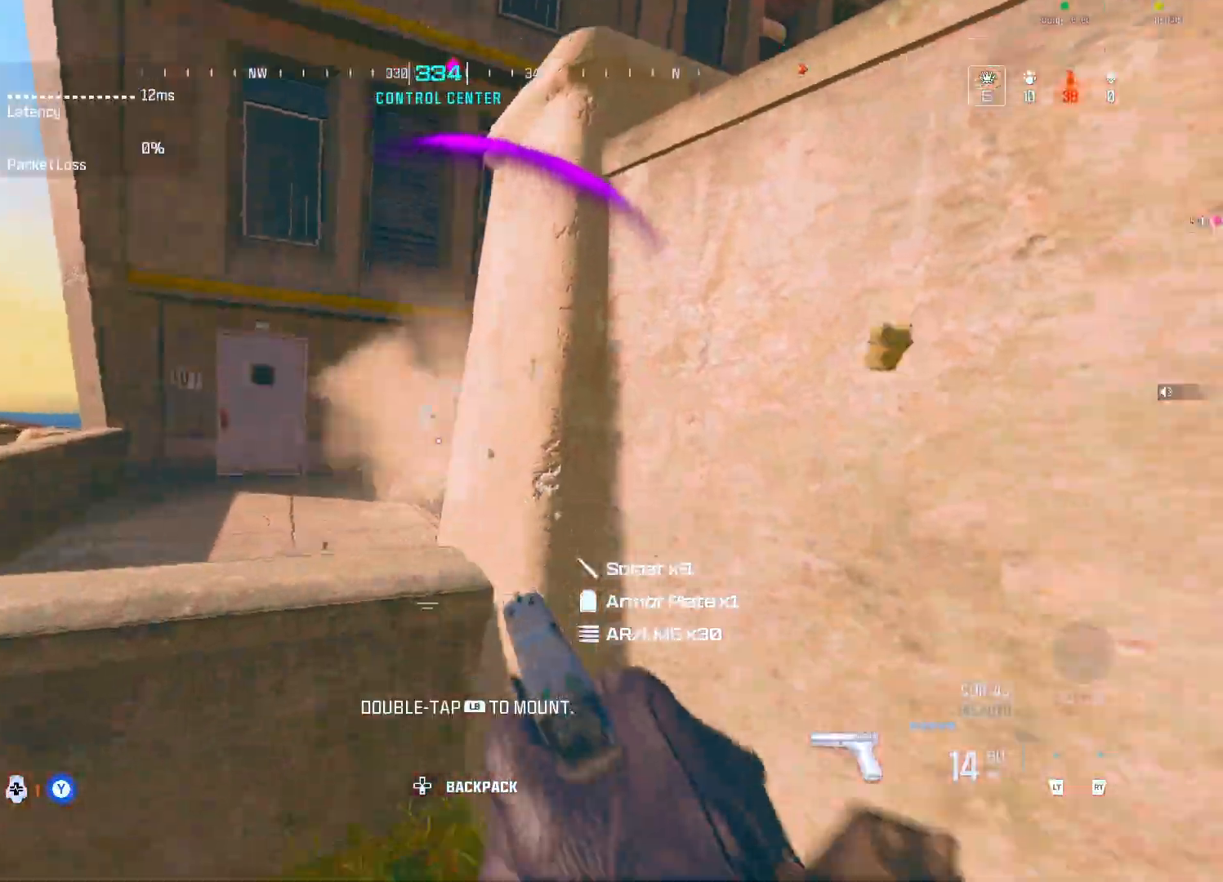
{"buttons": ["A", "L1", "R1"], "left_stick": "down-left", "right_stick": "center", "events": [[100, "left_stick", "down-left"], [100, "right_stick", "center"], [133, "L1", "down"], [250, "R1", "down"], [283, "right_stick", "up"], [367, "R1", "up"], [367, "right_stick", "center"], [400, "A", "down"], [417, "R1", "down"]]}
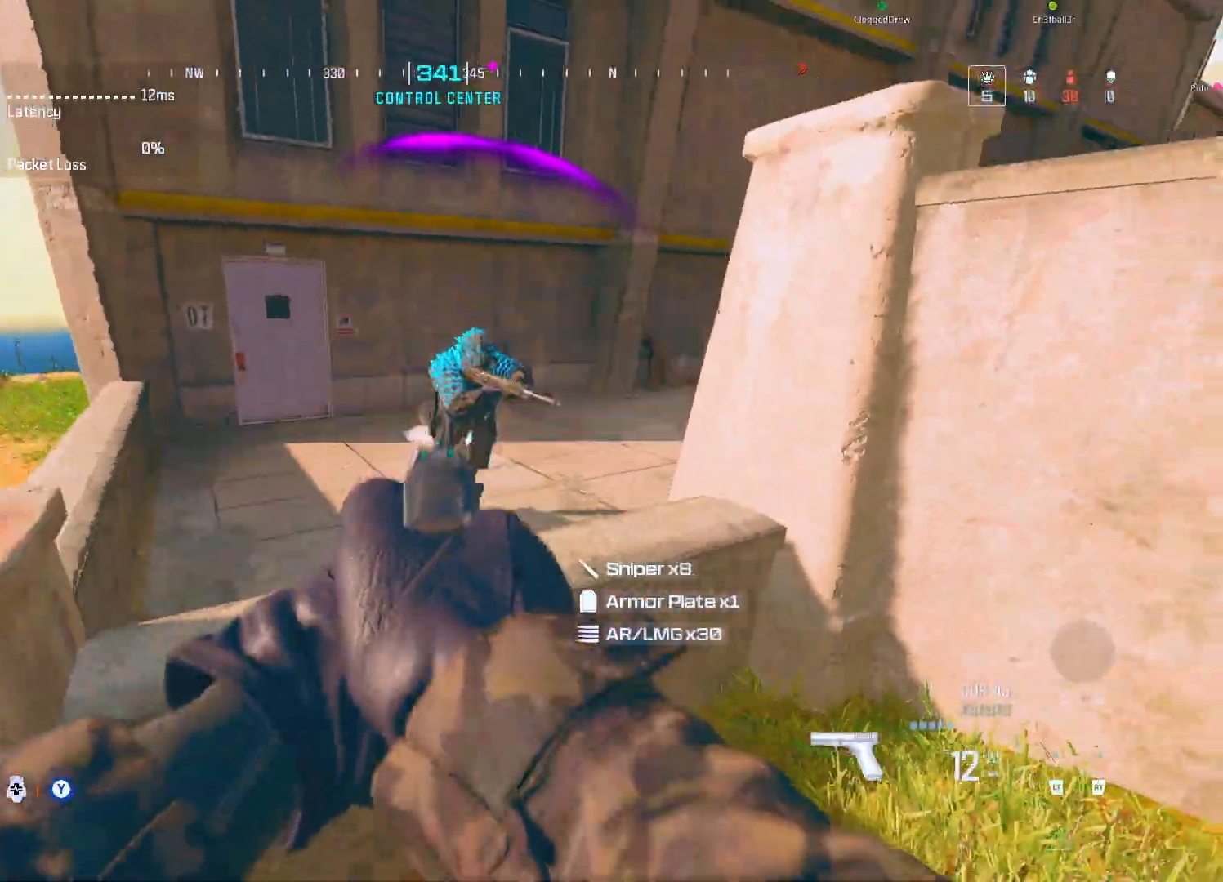
{"buttons": ["L1"], "left_stick": "down-right", "right_stick": "center", "events": [[33, "A", "up"], [33, "R1", "up"], [67, "R1", "down"], [67, "right_stick", "up-right"], [167, "R1", "up"], [200, "right_stick", "center"], [233, "R1", "down"], [267, "right_stick", "up"], [333, "R1", "up"], [333, "right_stick", "center"], [367, "A", "down"], [400, "R1", "down"], [417, "right_stick", "right"], [450, "left_stick", "down-right"], [483, "A", "up"], [483, "R1", "up"], [483, "right_stick", "center"]]}
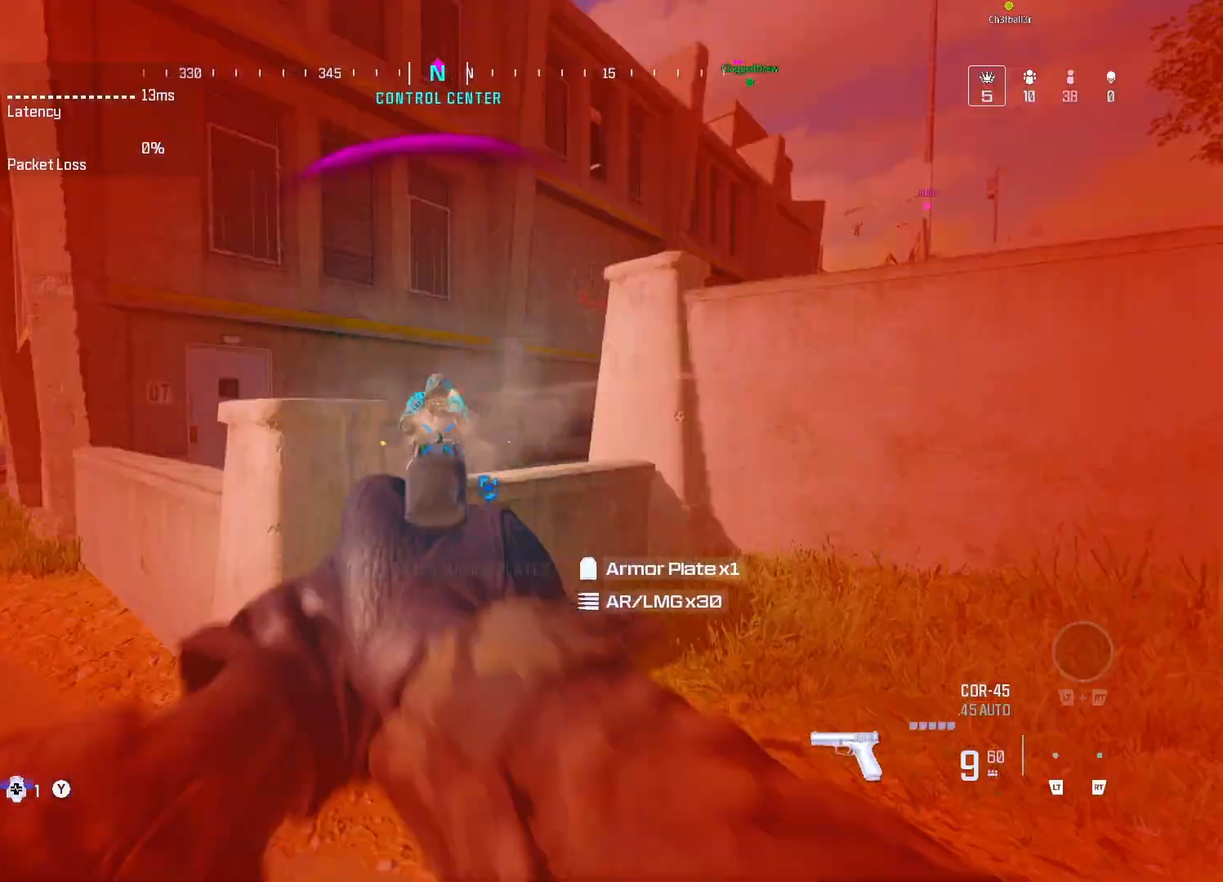
{"buttons": ["L1"], "left_stick": "down-right", "right_stick": "center", "events": [[17, "right_stick", "right"], [50, "R1", "down"], [50, "right_stick", "center"], [150, "R1", "up"], [183, "A", "down"], [183, "R1", "down"], [283, "A", "up"], [283, "R1", "up"], [317, "right_stick", "down-left"], [350, "R1", "down"], [417, "right_stick", "center"], [450, "R1", "up"]]}
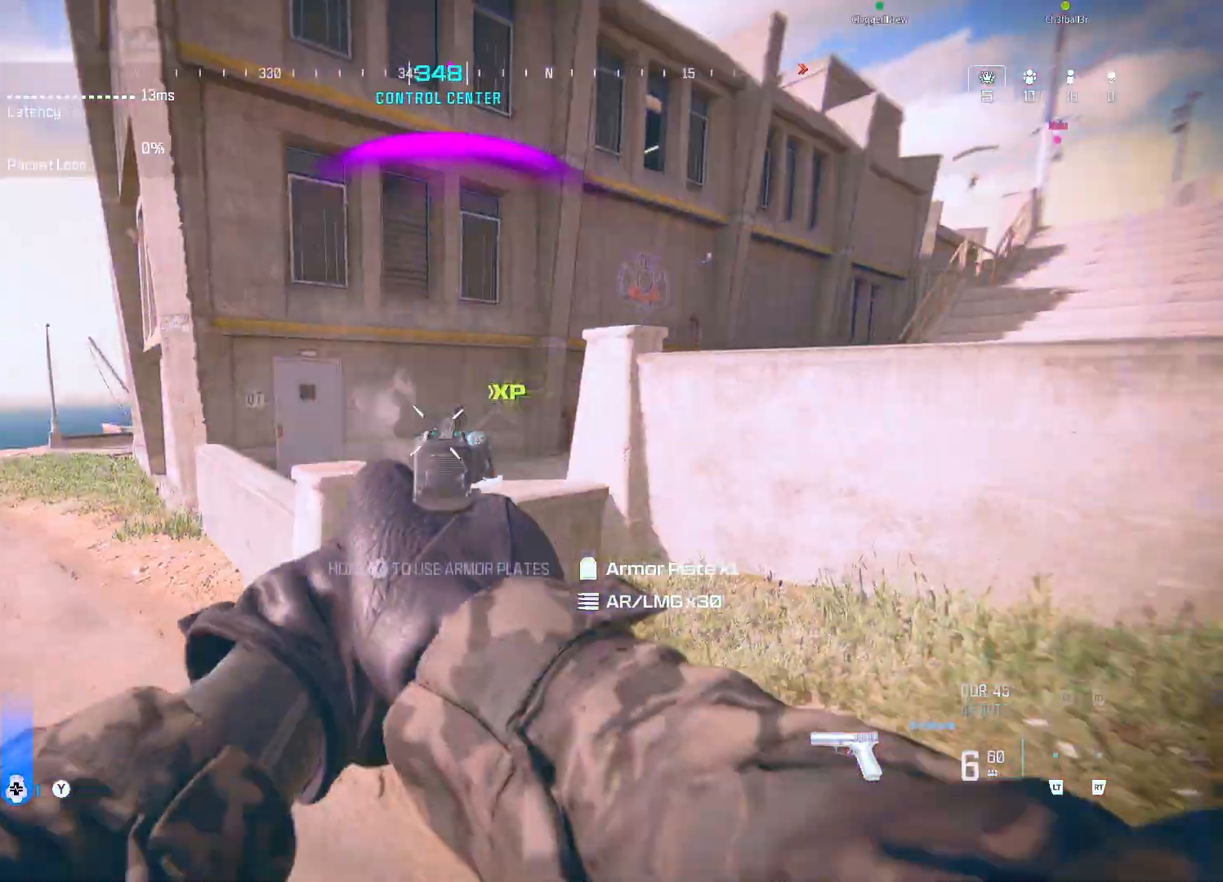
{"buttons": [], "left_stick": "up", "right_stick": "center", "events": [[83, "L1", "up"], [83, "left_stick", "up-right"], [183, "Y", "down"], [200, "left_stick", "up"], [250, "Y", "up"]]}
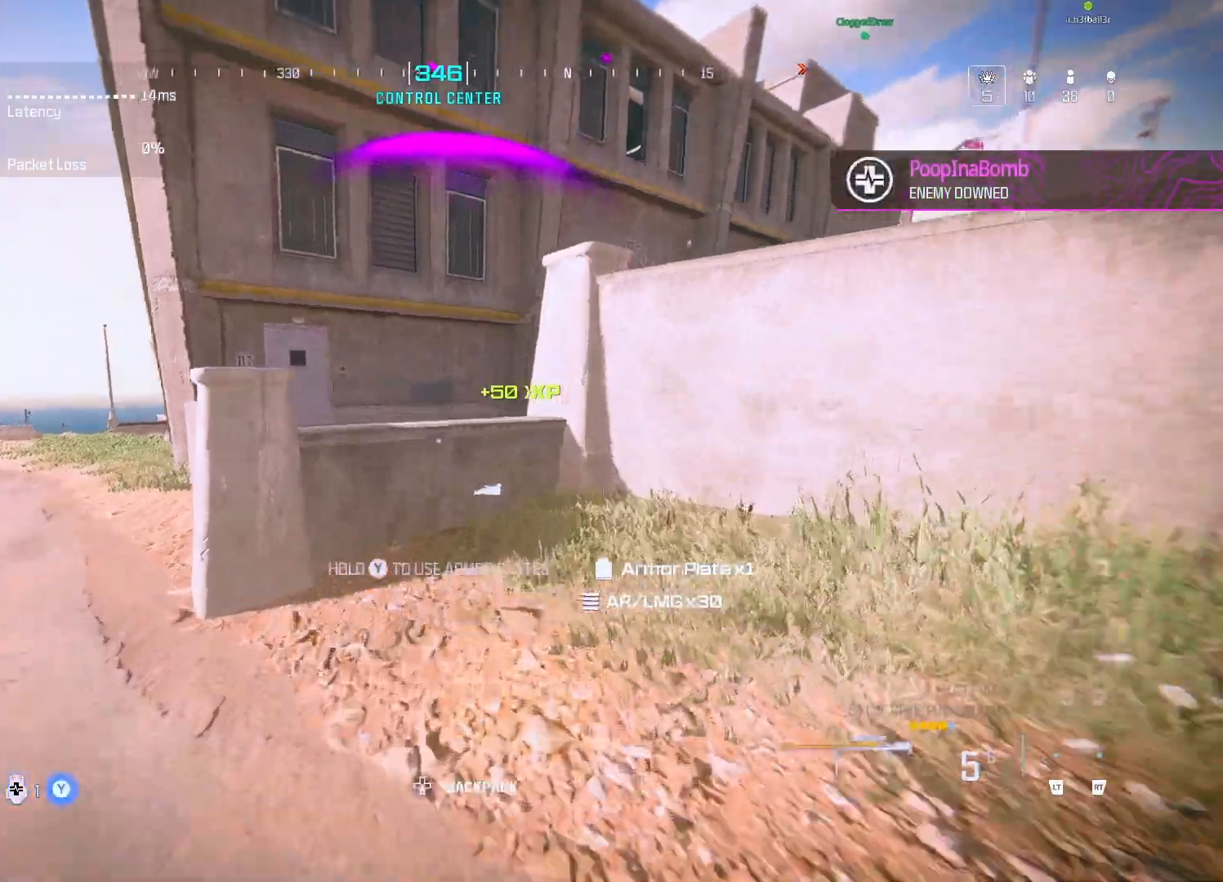
{"buttons": ["L1"], "left_stick": "up-left", "right_stick": "center", "events": [[150, "left_stick", "up-left"], [383, "L1", "down"]]}
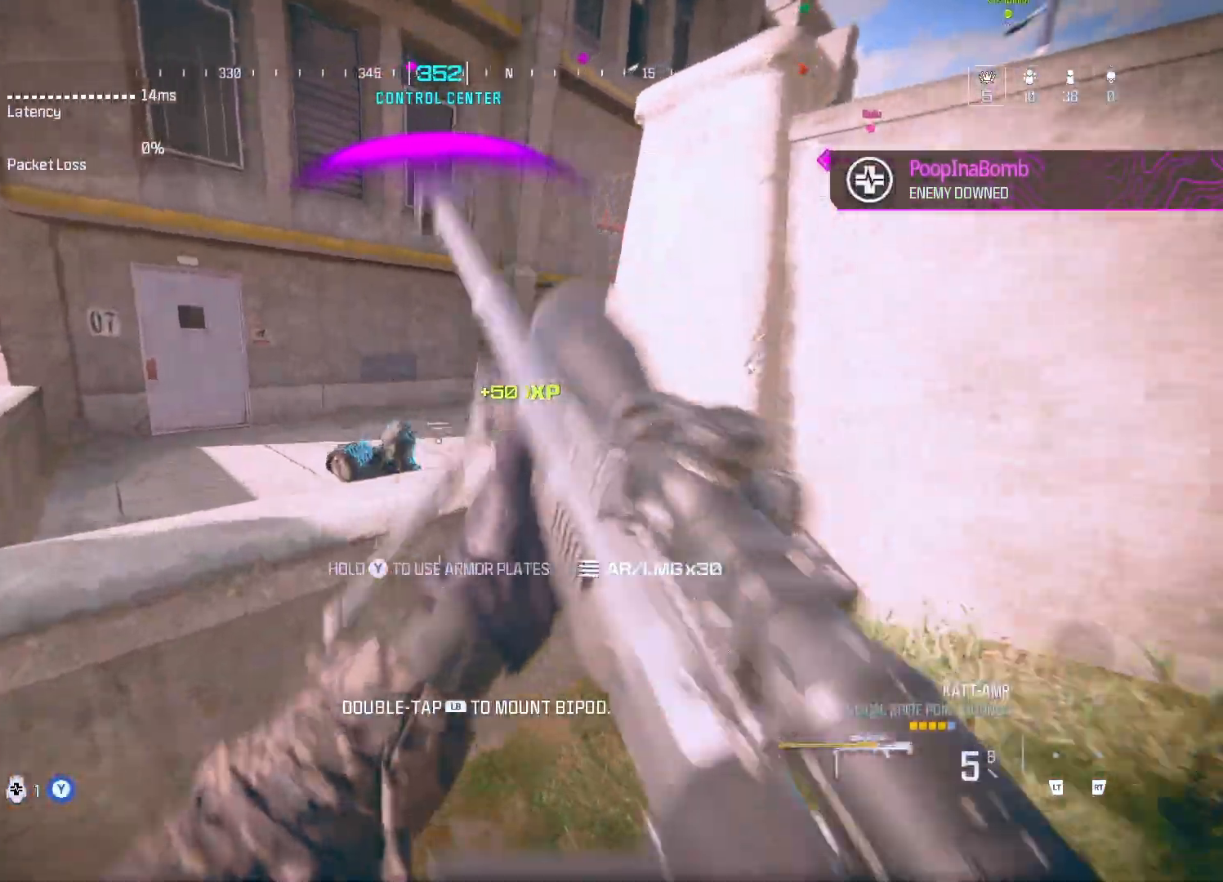
{"buttons": ["L1", "R1"], "left_stick": "center", "right_stick": "down", "events": [[250, "left_stick", "center"], [483, "R1", "down"], [483, "right_stick", "down"]]}
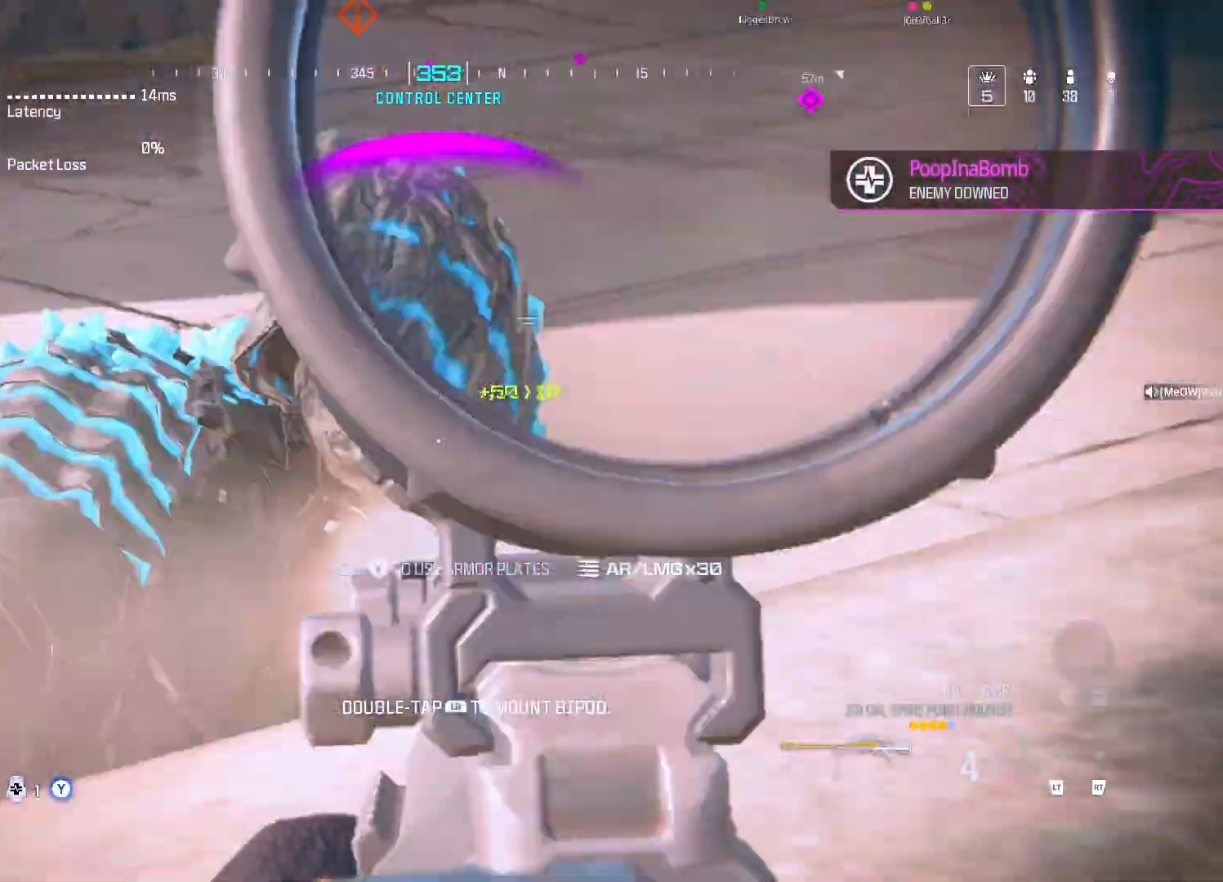
{"buttons": [], "left_stick": "up-left", "right_stick": "center", "events": [[50, "left_stick", "down-right"], [83, "R1", "up"], [117, "L1", "up"], [167, "left_stick", "down-left"], [167, "right_stick", "left"], [233, "Y", "down"], [267, "Y", "up"], [300, "left_stick", "left"], [400, "left_stick", "up-left"], [433, "right_stick", "center"]]}
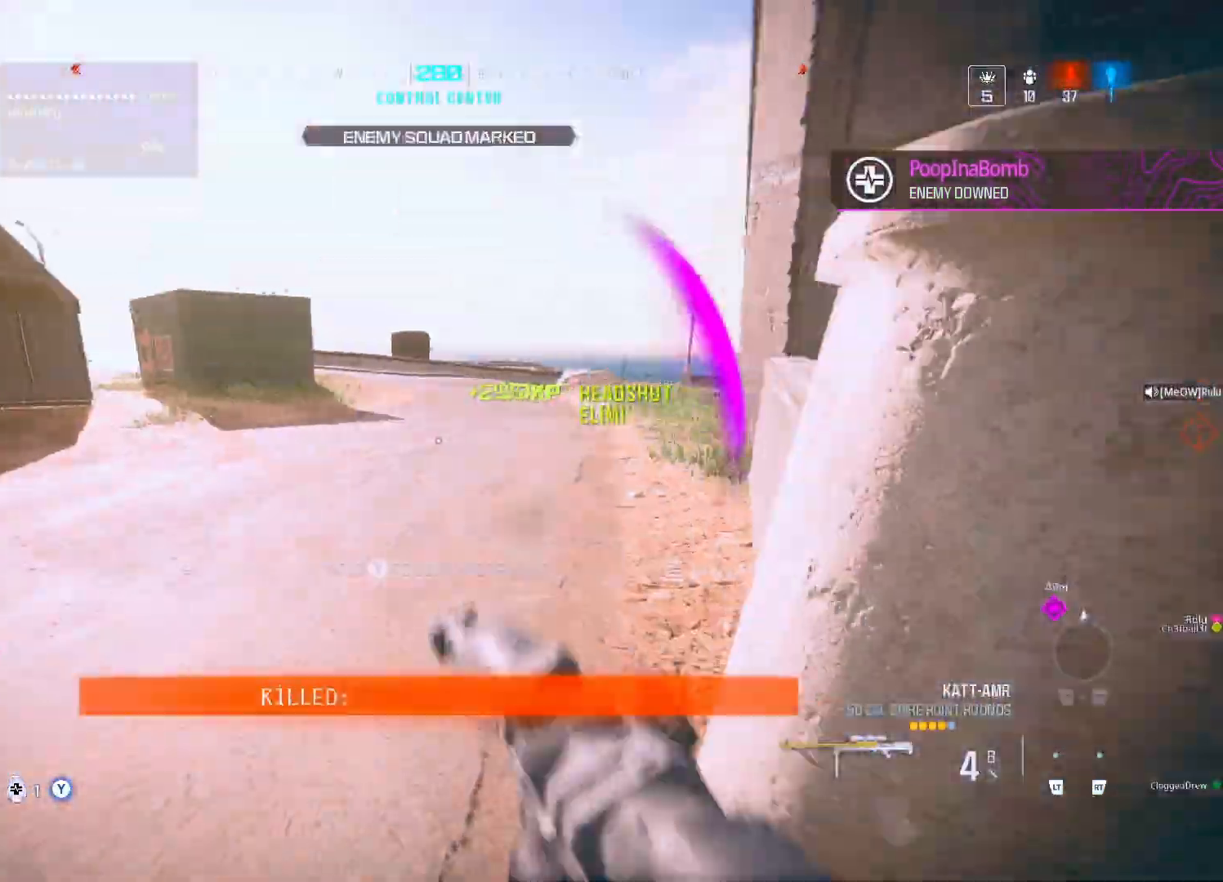
{"buttons": ["Y"], "left_stick": "up", "right_stick": "center", "events": [[217, "right_stick", "right"], [267, "left_stick", "up"], [333, "right_stick", "center"], [367, "Y", "down"]]}
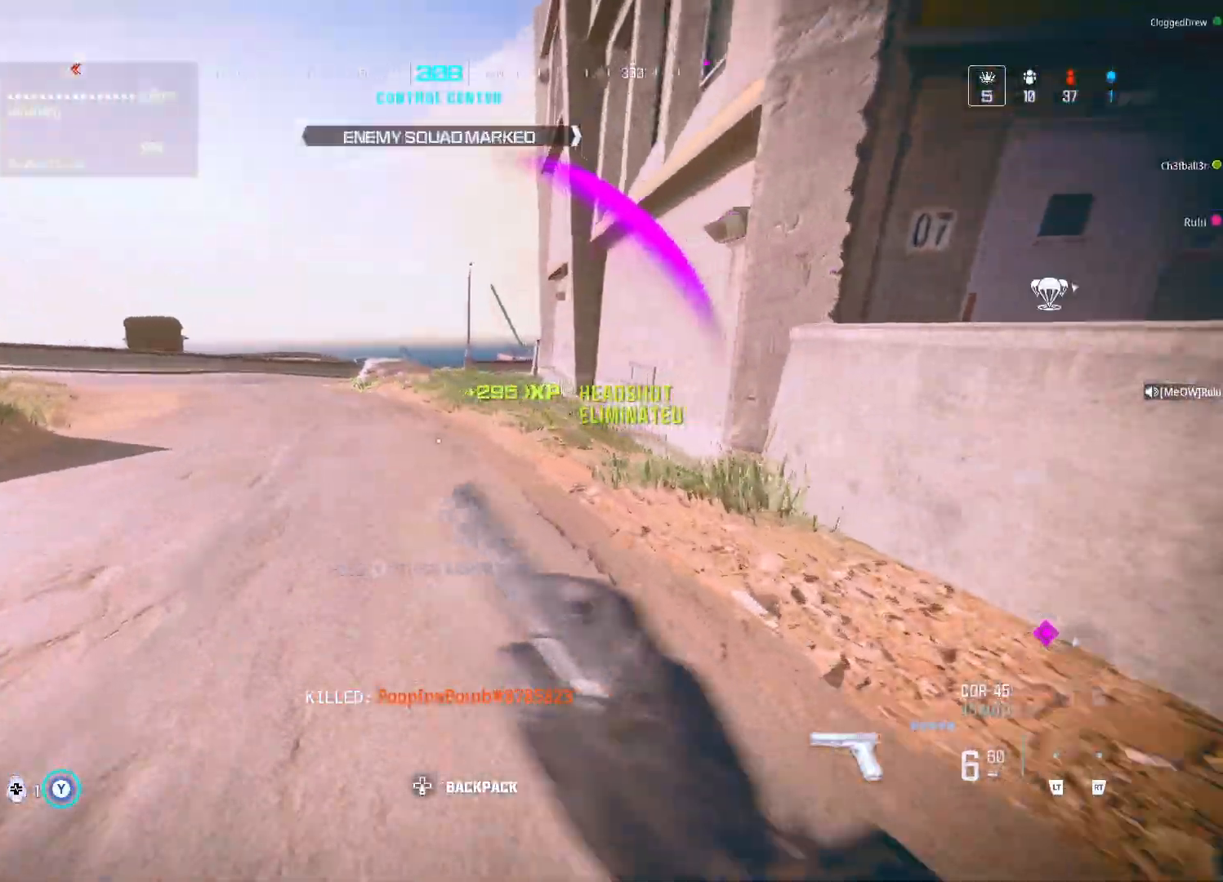
{"buttons": ["A"], "left_stick": "up", "right_stick": "right", "events": [[283, "DPAD_UP", "down"], [283, "Y", "up"], [367, "DPAD_UP", "up"], [400, "right_stick", "right"], [467, "A", "down"]]}
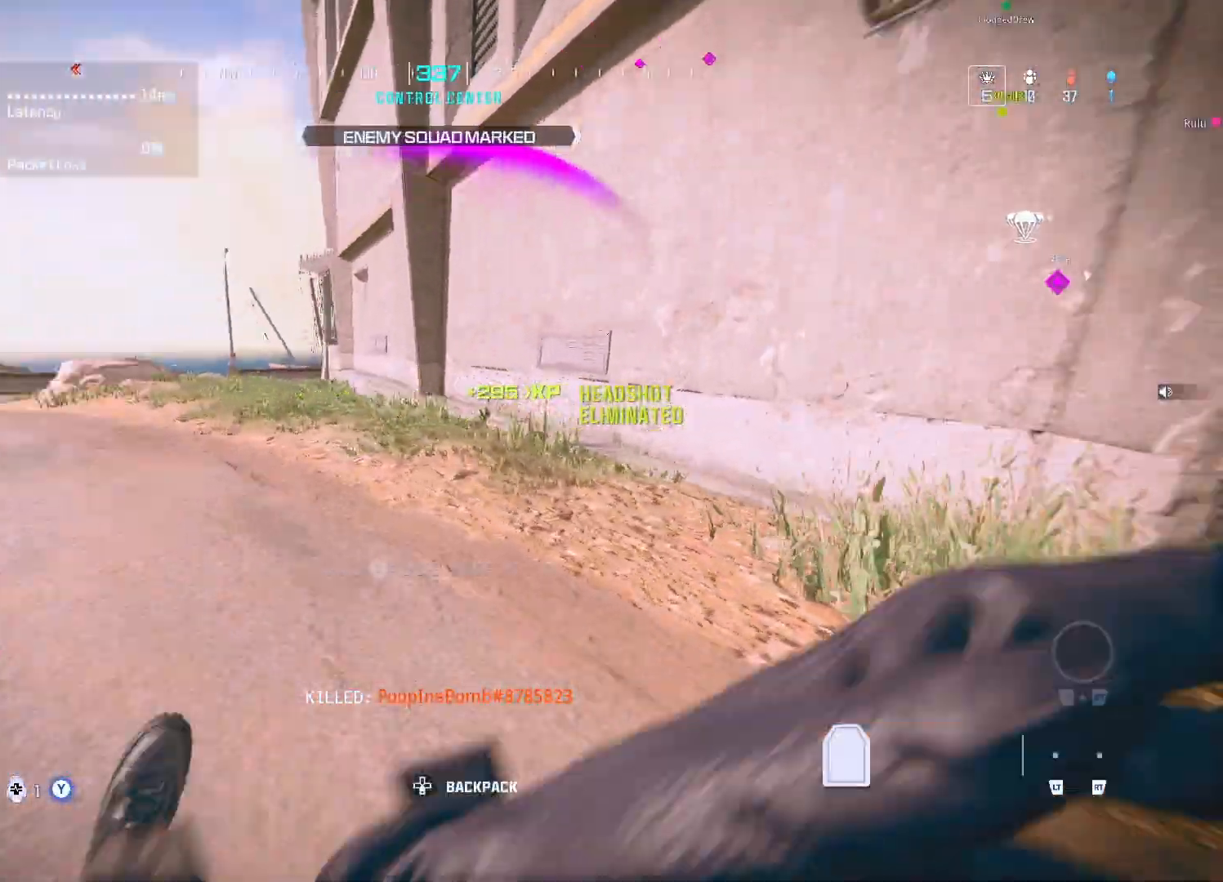
{"buttons": [], "left_stick": "right", "right_stick": "center", "events": [[67, "right_stick", "center"], [100, "A", "up"], [100, "left_stick", "down"], [133, "right_stick", "right"], [283, "left_stick", "right"], [433, "right_stick", "center"]]}
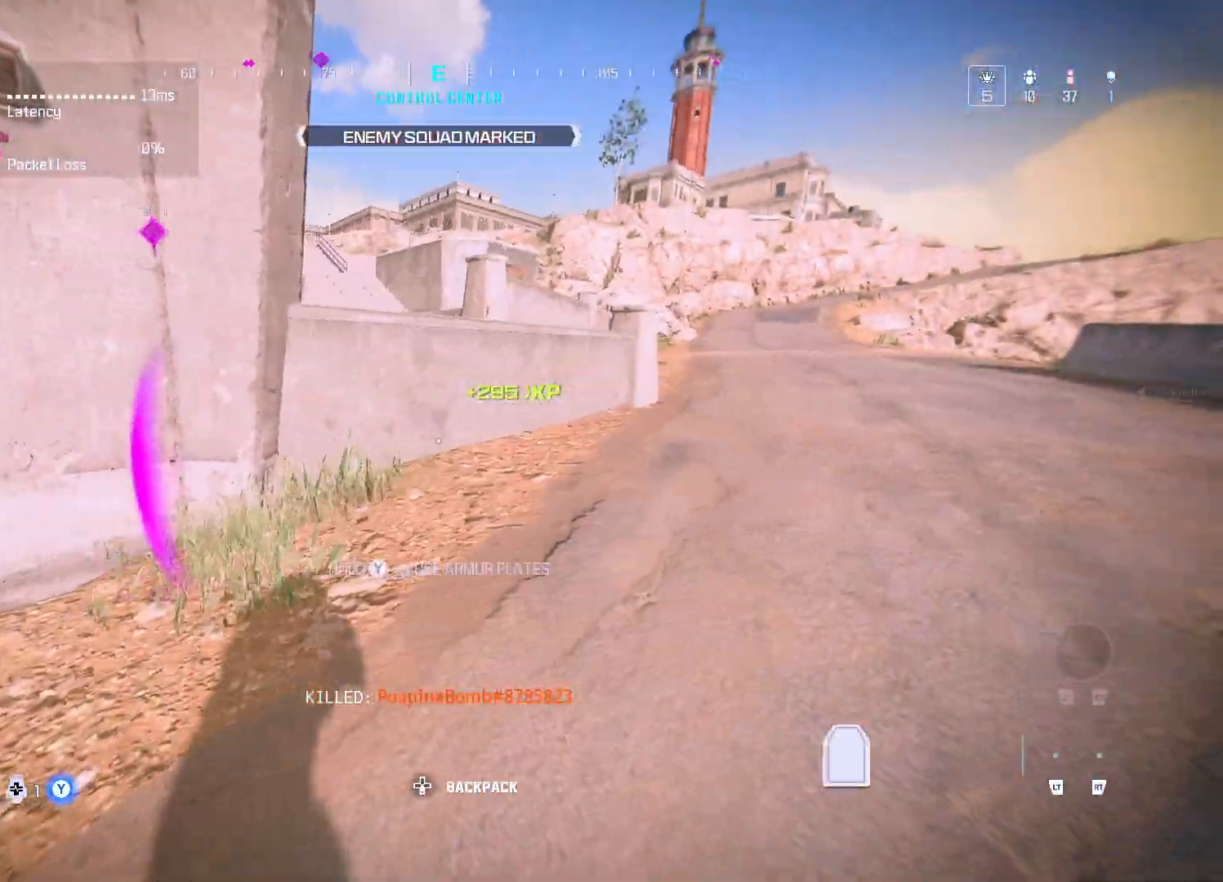
{"buttons": [], "left_stick": "up-right", "right_stick": "center", "events": [[133, "left_stick", "up-right"], [300, "right_stick", "left"], [417, "right_stick", "center"]]}
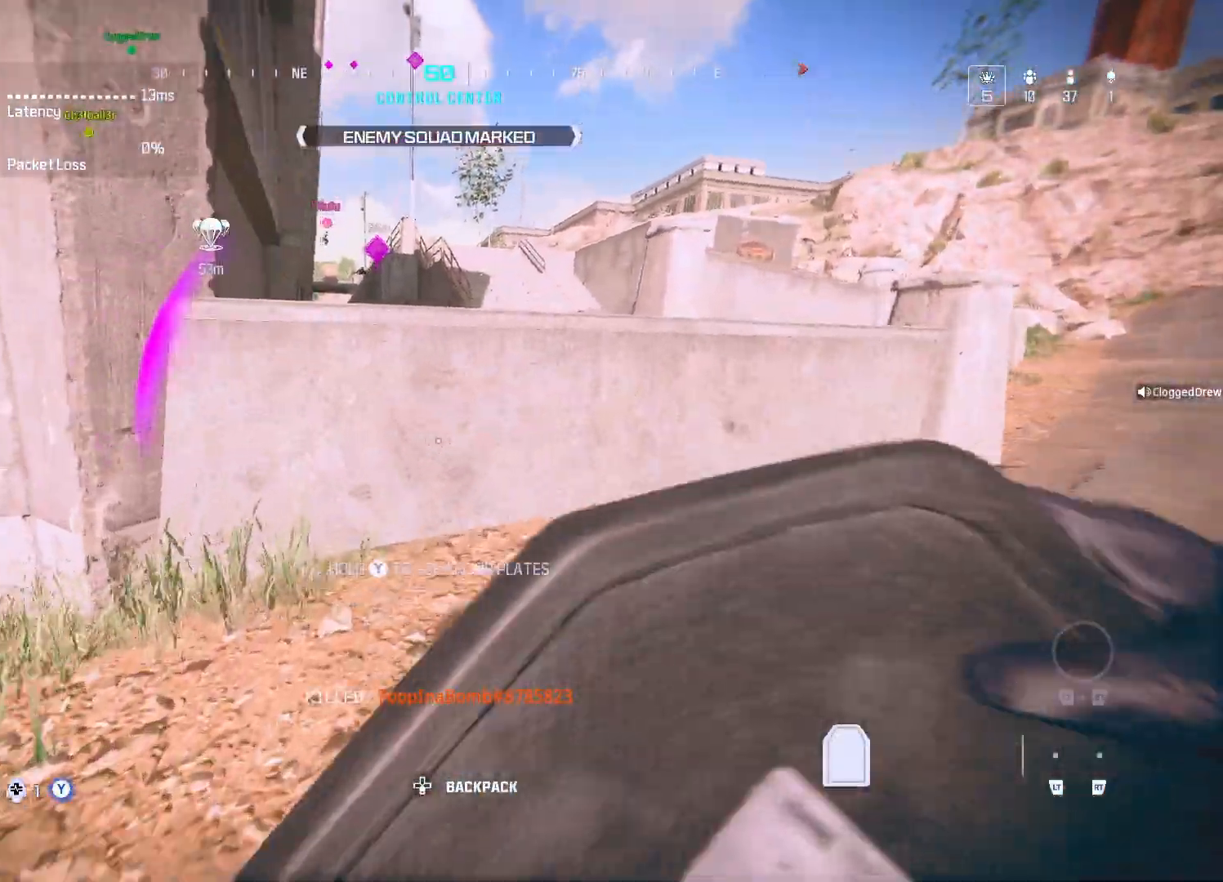
{"buttons": ["A"], "left_stick": "up", "right_stick": "center", "events": [[400, "left_stick", "center"], [467, "A", "down"], [500, "left_stick", "up"]]}
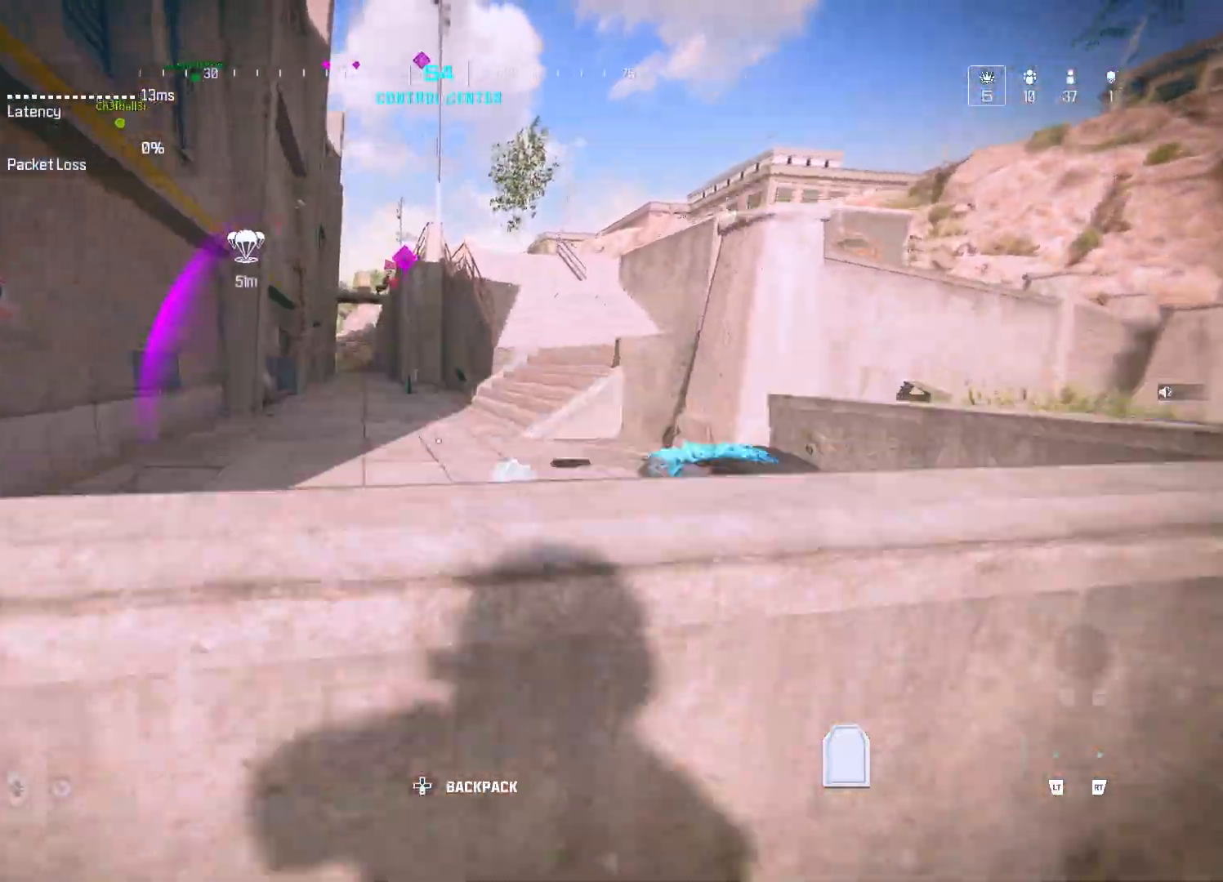
{"buttons": [], "left_stick": "up-right", "right_stick": "down-right", "events": [[67, "A", "up"], [100, "right_stick", "down"], [133, "A", "down"], [217, "A", "up"], [300, "A", "down"], [367, "right_stick", "down-right"], [417, "A", "up"], [500, "left_stick", "up-right"]]}
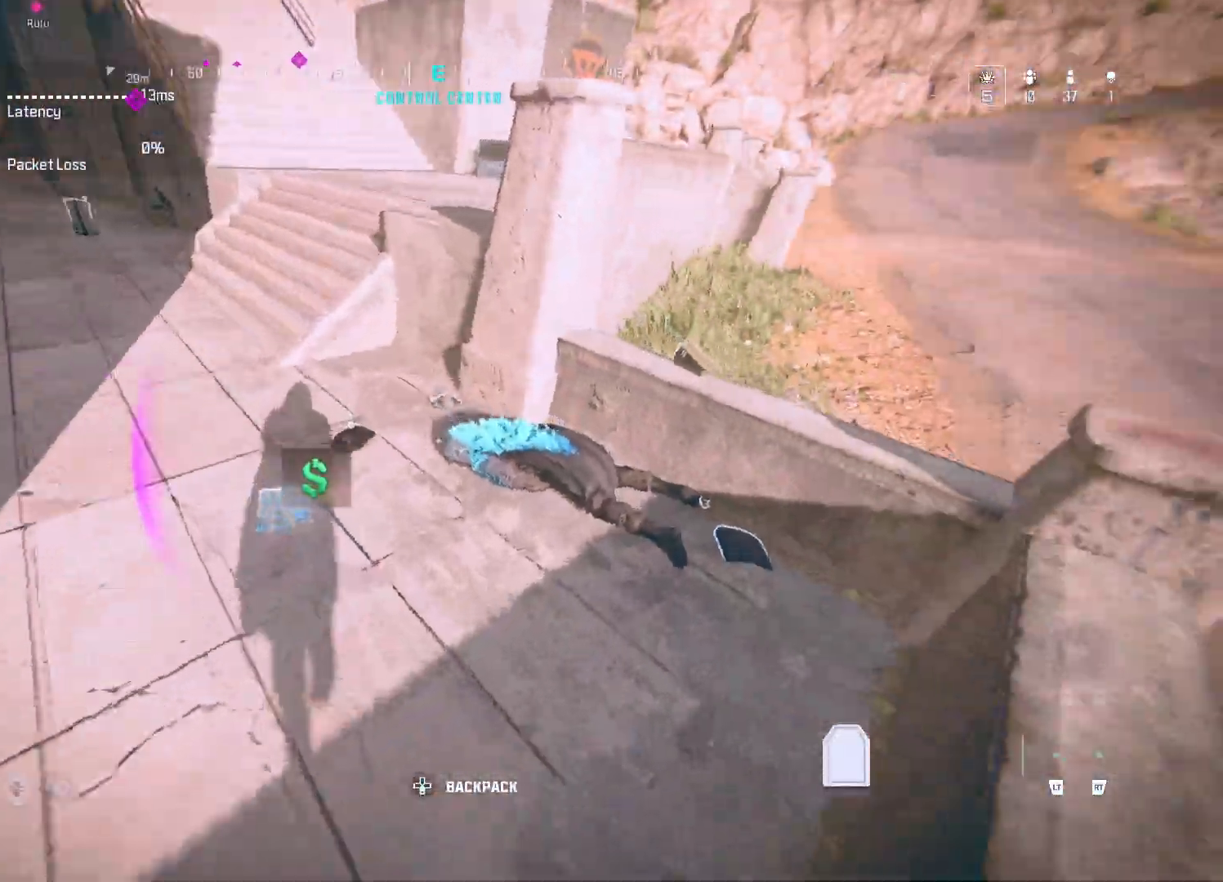
{"buttons": [], "left_stick": "up-right", "right_stick": "right", "events": [[50, "right_stick", "right"], [150, "right_stick", "center"], [433, "right_stick", "right"]]}
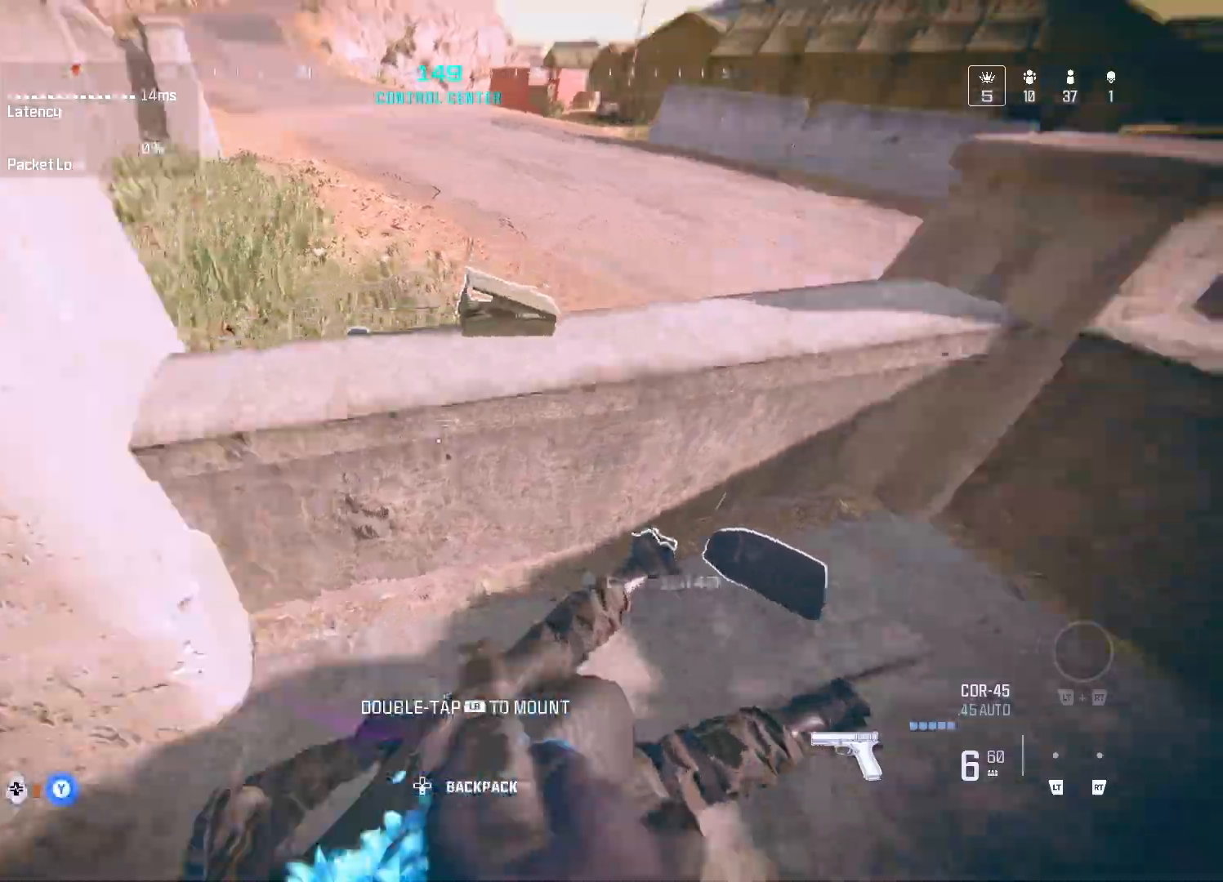
{"buttons": ["Y"], "left_stick": "up", "right_stick": "center", "events": [[50, "left_stick", "right"], [83, "right_stick", "center"], [183, "left_stick", "up"], [183, "right_stick", "left"], [217, "A", "down"], [317, "A", "up"], [417, "Y", "down"], [450, "right_stick", "center"]]}
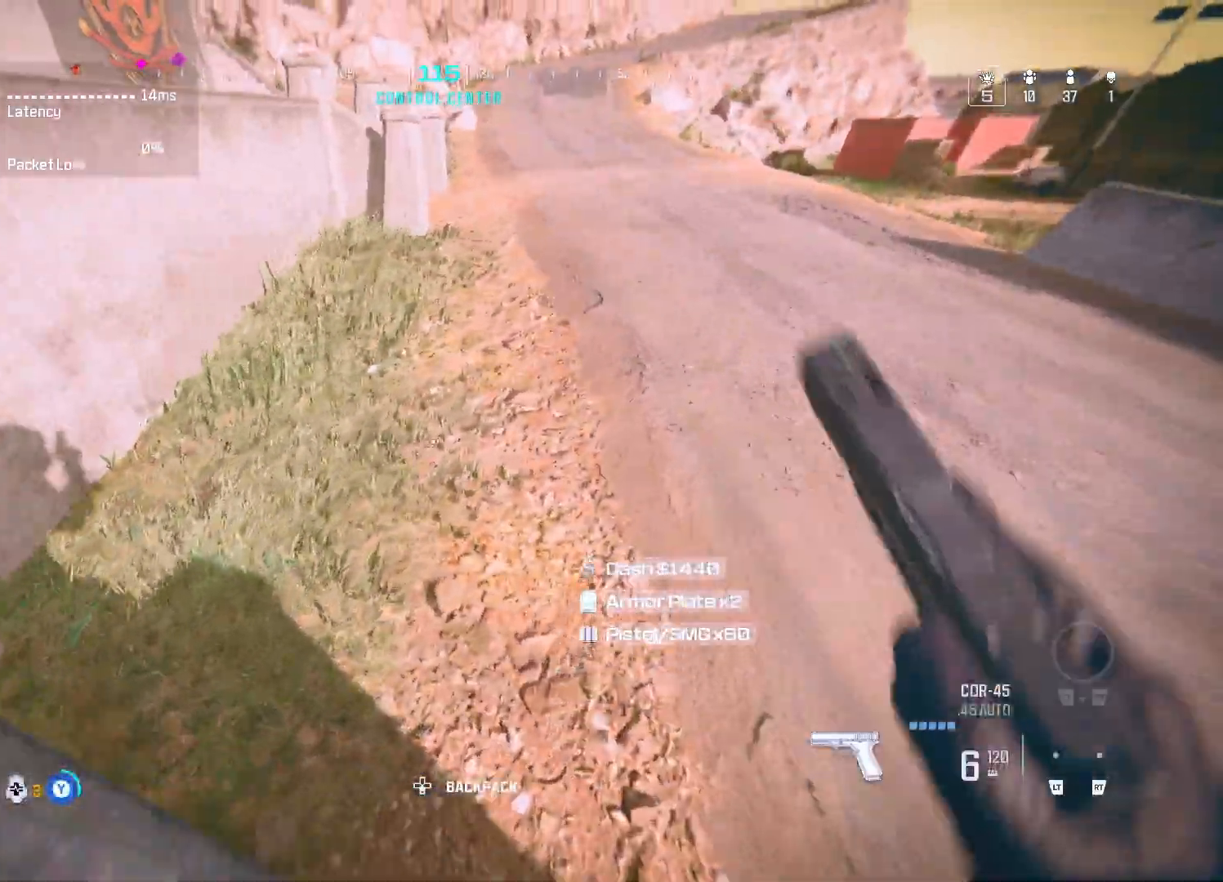
{"buttons": [], "left_stick": "up", "right_stick": "right", "events": [[83, "right_stick", "right"], [350, "Y", "up"]]}